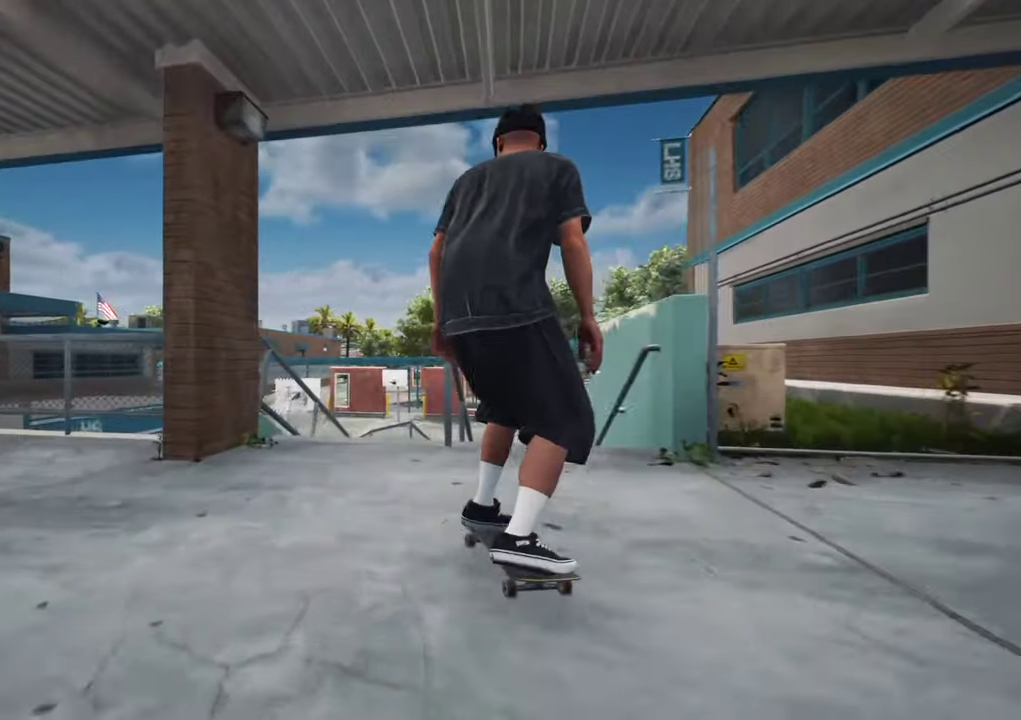
Gameplay with a controller (Xbox layout); each line is a JSON object with the inputs held at the frame after it (dt_ms = milliseconds from this image to that frame). "events" lists button and stick changes between this image and that frame as [ms after this image, input, new state], when the widget could be followed in between. This overlay highlights the sticks when they move; stick clicks (L3 R3) are not distinguishable. Not read: L3 R3.
{"dt_ms": 300, "buttons": [], "left_stick": "center", "right_stick": "down", "events": [[84, "L2", "up"]]}
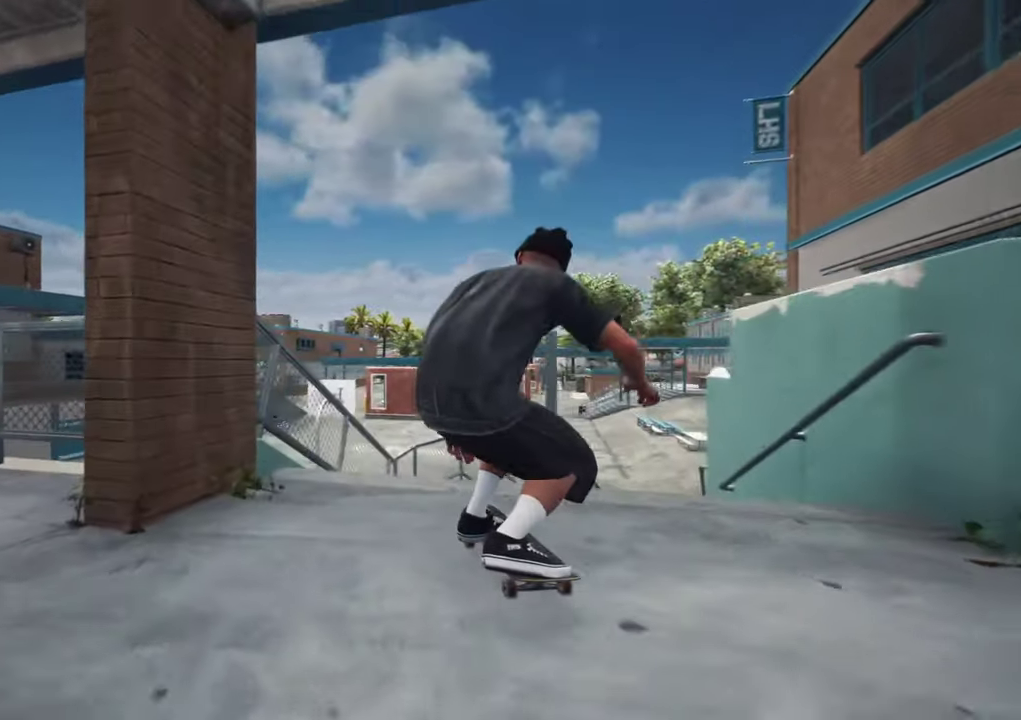
{"dt_ms": 800, "buttons": [], "left_stick": "up", "right_stick": "up"}
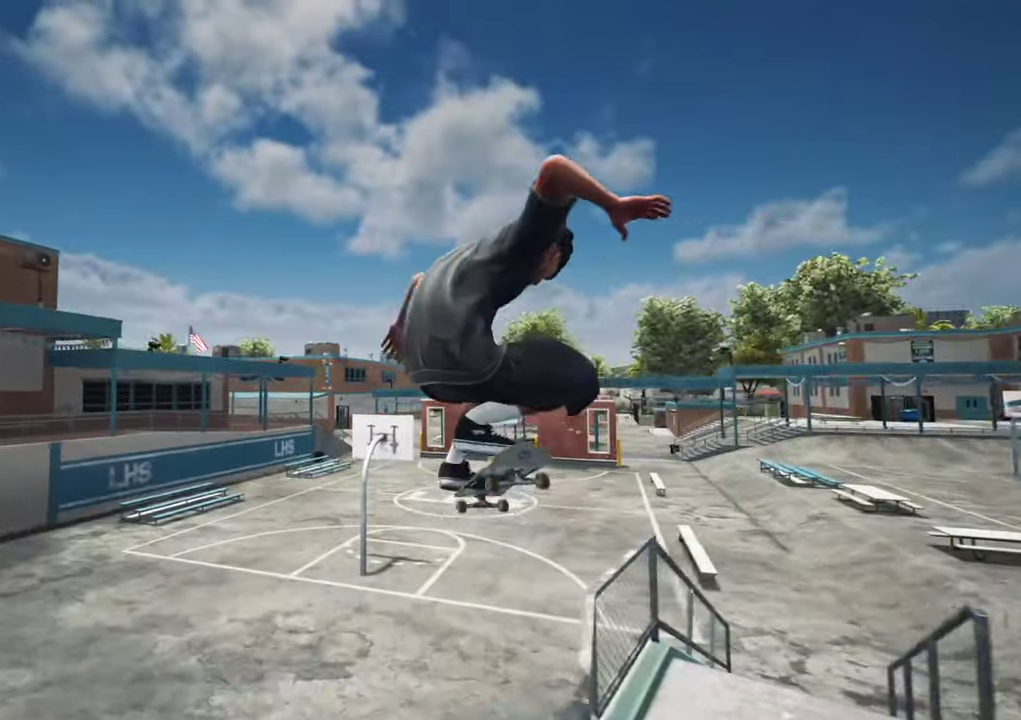
{"dt_ms": 400, "buttons": [], "left_stick": "center", "right_stick": "center", "events": [[317, "right_stick", "center"], [350, "left_stick", "center"]]}
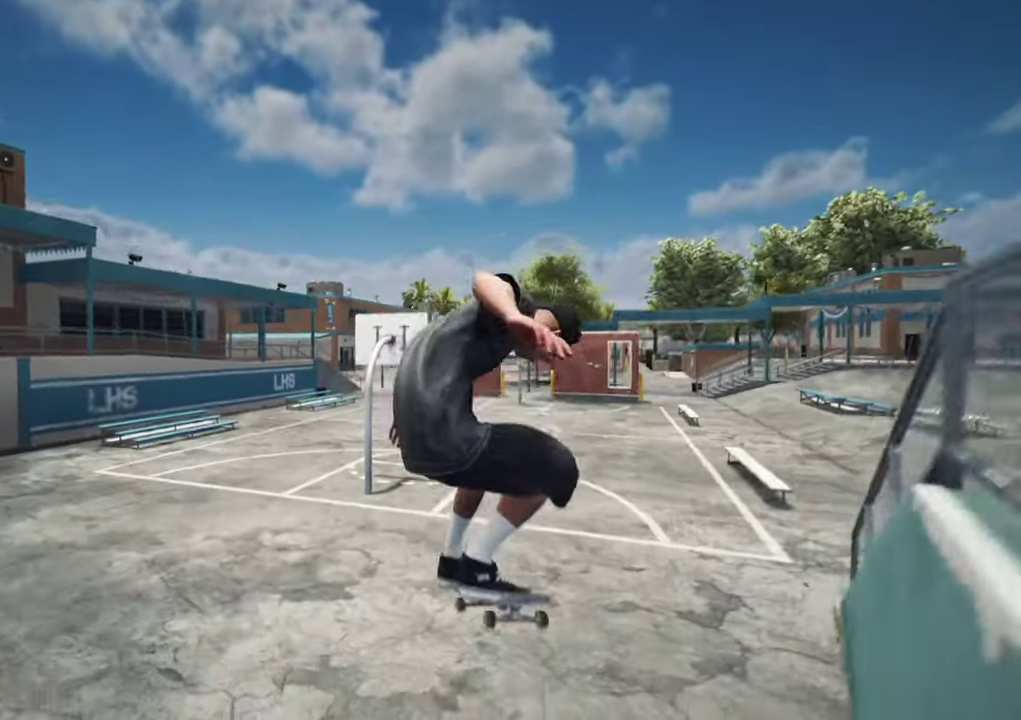
{"dt_ms": 300, "buttons": [], "left_stick": "center", "right_stick": "center", "events": []}
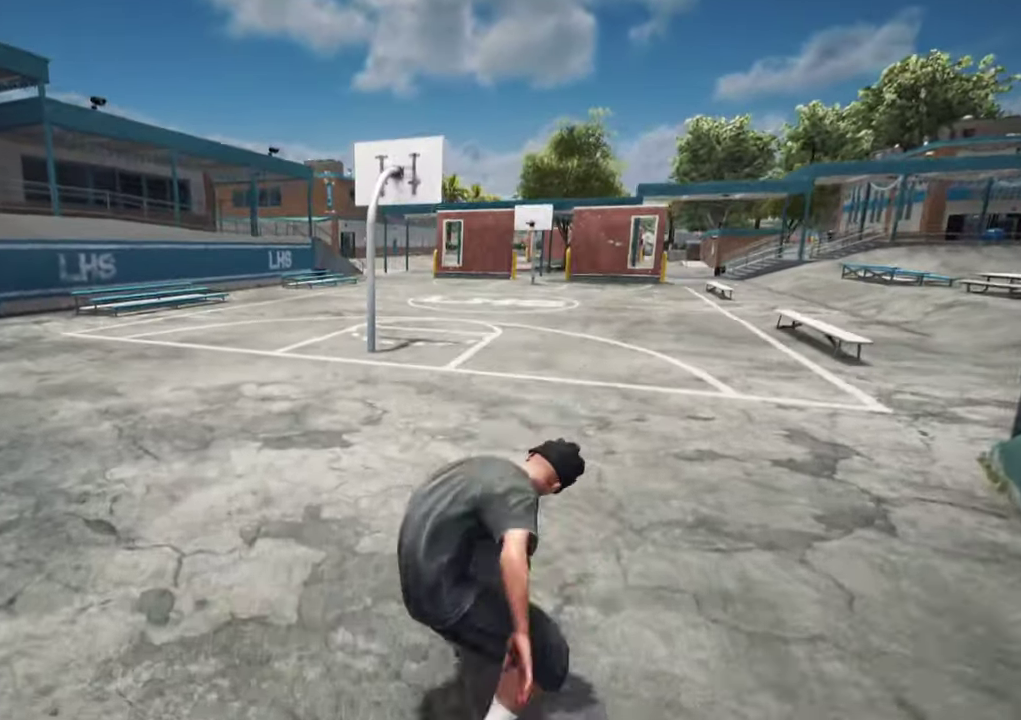
{"dt_ms": 700, "buttons": ["R2"], "left_stick": "center", "right_stick": "center"}
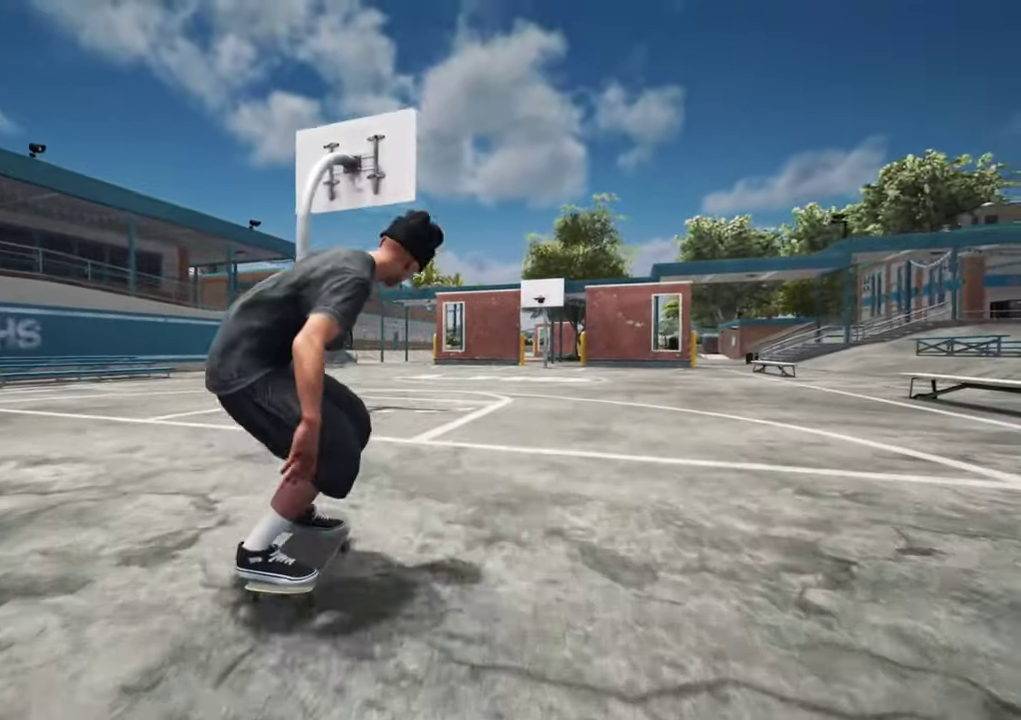
{"dt_ms": 600, "buttons": [], "left_stick": "center", "right_stick": "center", "events": [[217, "R2", "up"]]}
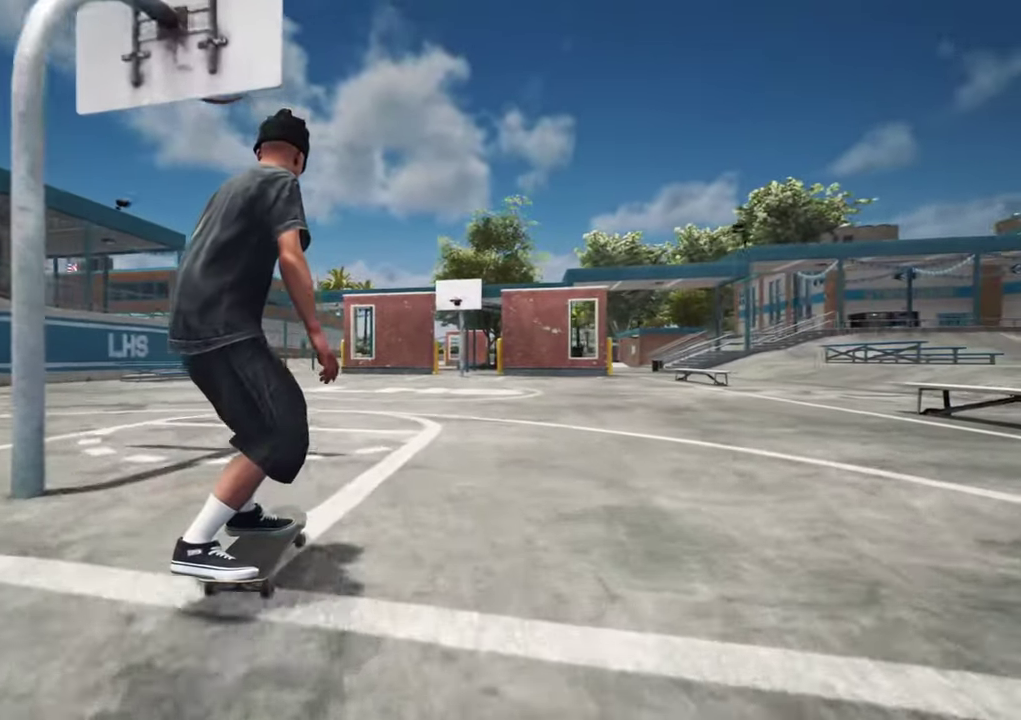
{"dt_ms": 400, "buttons": ["L2"], "left_stick": "center", "right_stick": "center"}
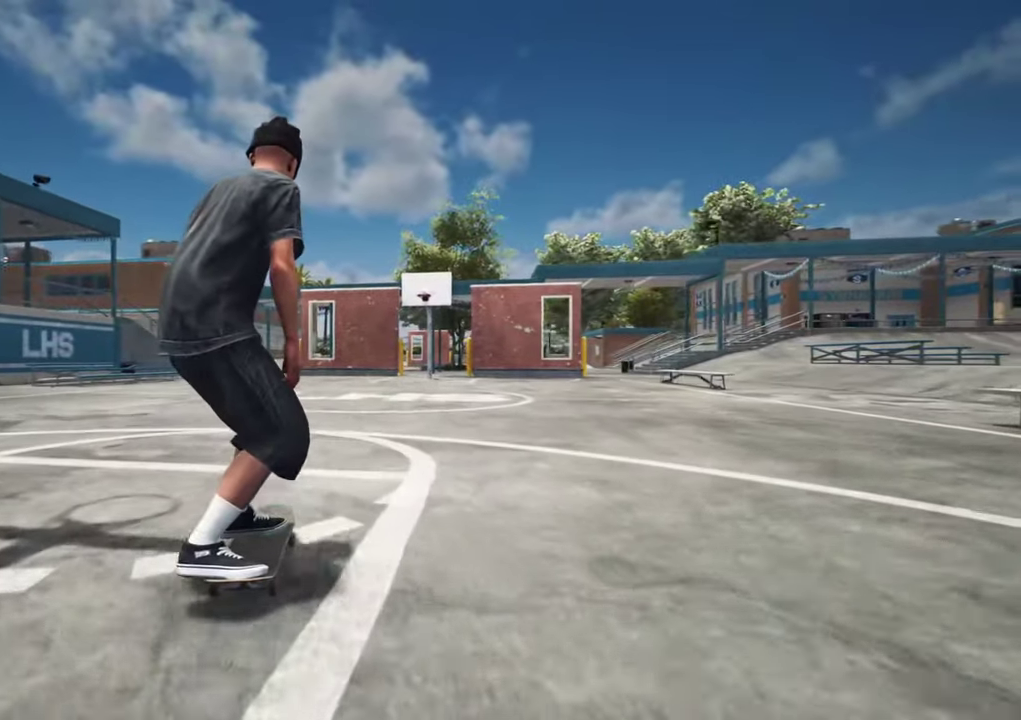
{"dt_ms": 300, "buttons": [], "left_stick": "center", "right_stick": "center"}
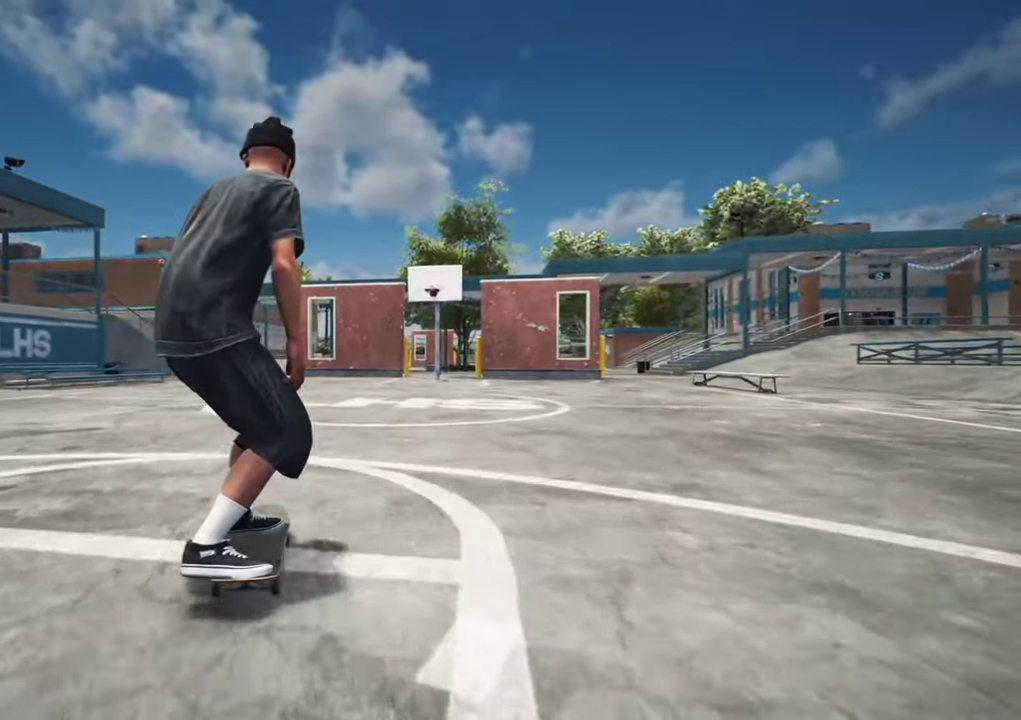
{"dt_ms": 700, "buttons": [], "left_stick": "up", "right_stick": "center"}
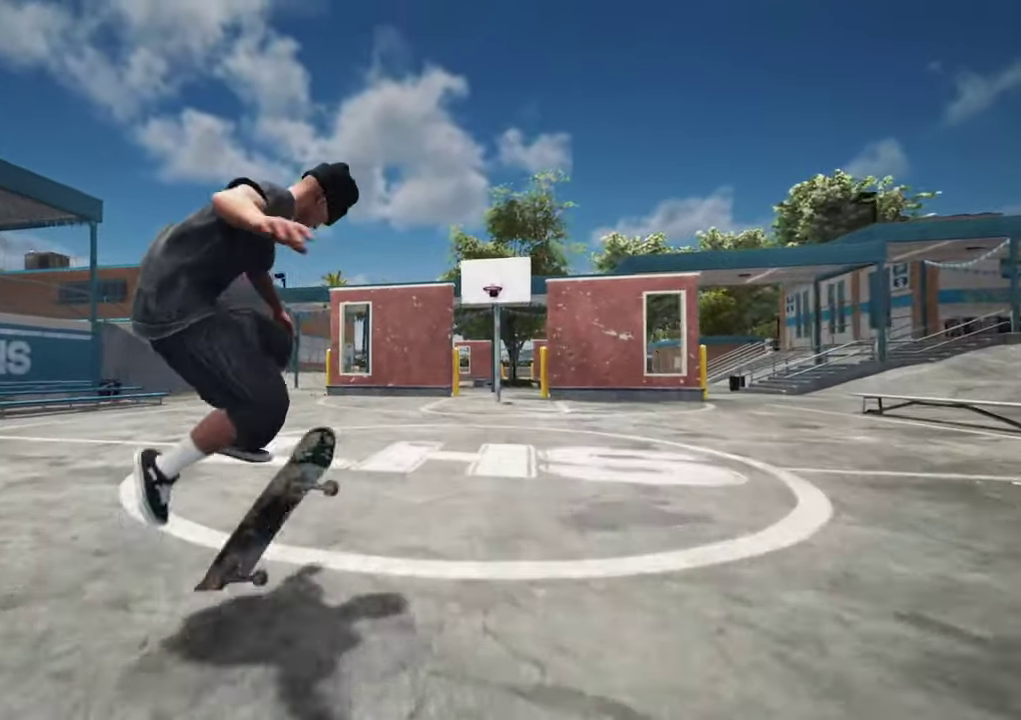
{"dt_ms": 700, "buttons": [], "left_stick": "center", "right_stick": "center"}